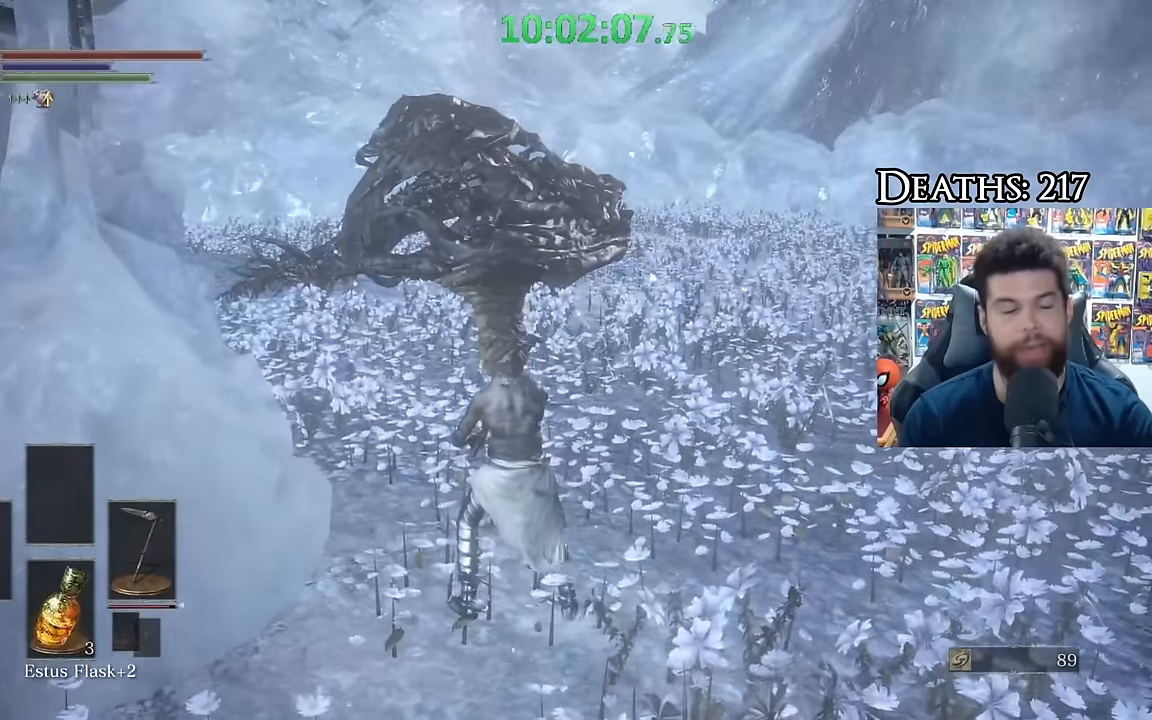
Gameplay with a controller (Xbox layout); each line is a JSON object with the inputs held at the frame after it. "events" lists button and stick changes between this image and that frame as [ms after this image, input, new state], when the widget could be followed in between.
{"buttons": [], "left_stick": "center", "right_stick": "center", "events": [[83, "left_stick", "down"], [283, "left_stick", "center"]]}
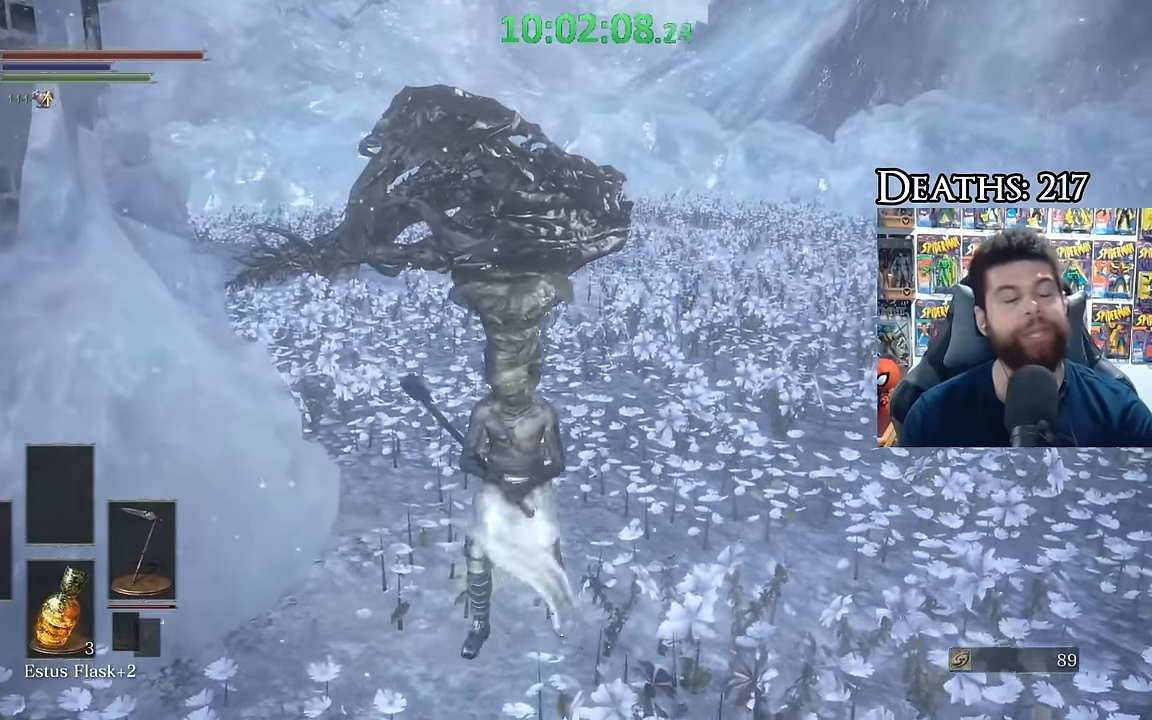
{"buttons": [], "left_stick": "center", "right_stick": "center", "events": []}
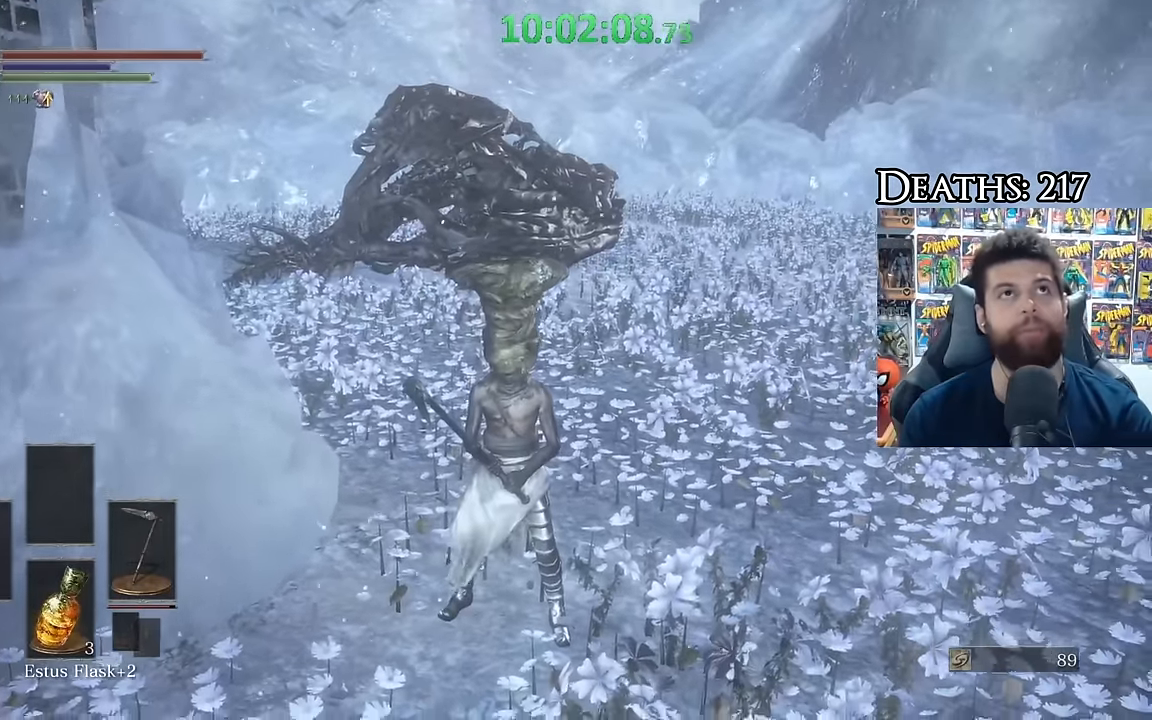
{"buttons": [], "left_stick": "center", "right_stick": "center", "events": []}
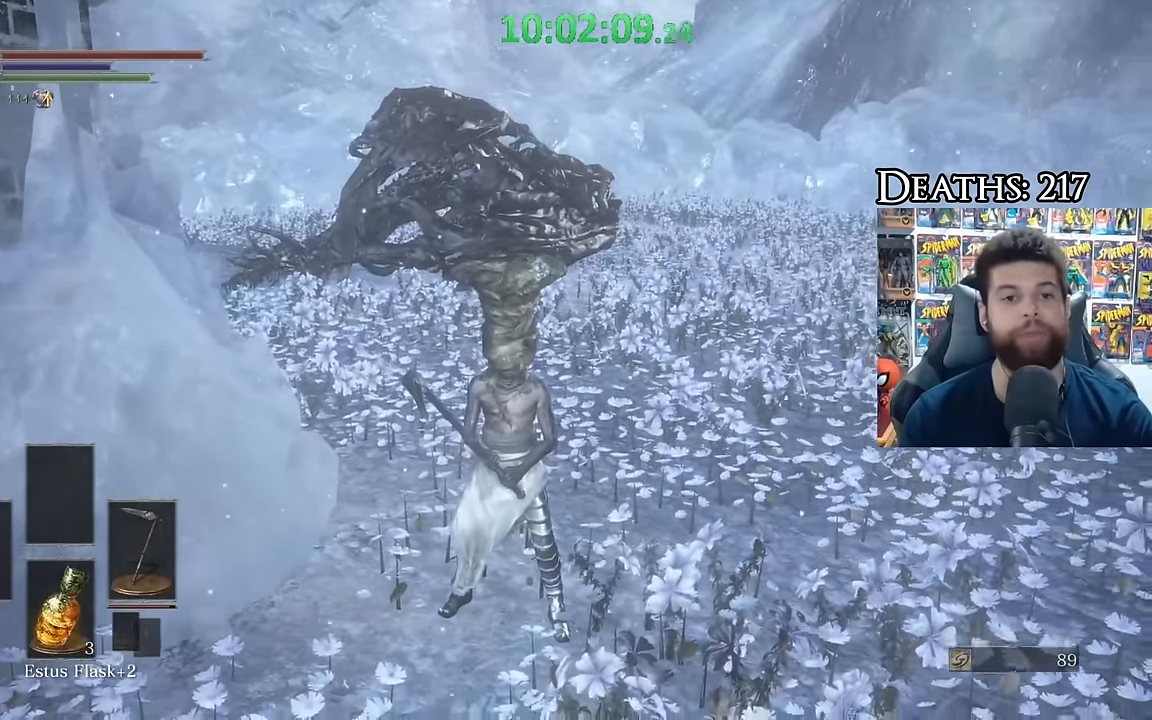
{"buttons": [], "left_stick": "left", "right_stick": "center", "events": [[116, "left_stick", "down"], [183, "left_stick", "down-right"], [317, "left_stick", "right"], [450, "left_stick", "up"], [500, "left_stick", "left"]]}
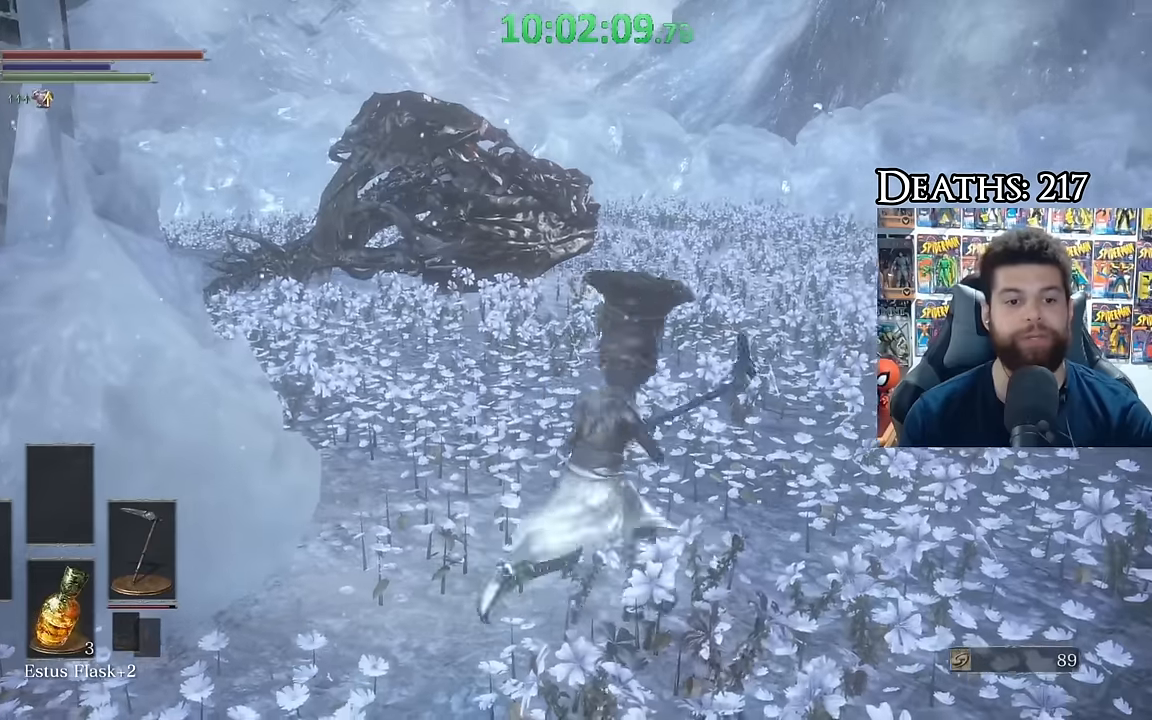
{"buttons": [], "left_stick": "center", "right_stick": "center", "events": [[167, "left_stick", "down"], [300, "left_stick", "center"]]}
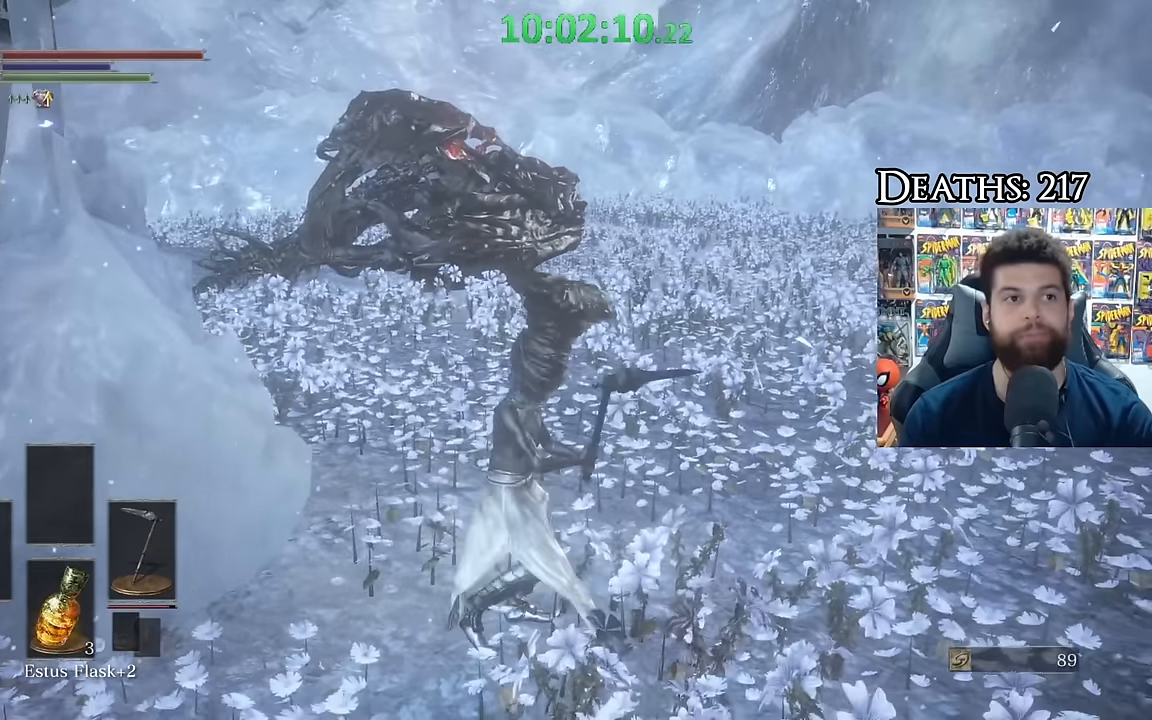
{"buttons": [], "left_stick": "center", "right_stick": "center", "events": []}
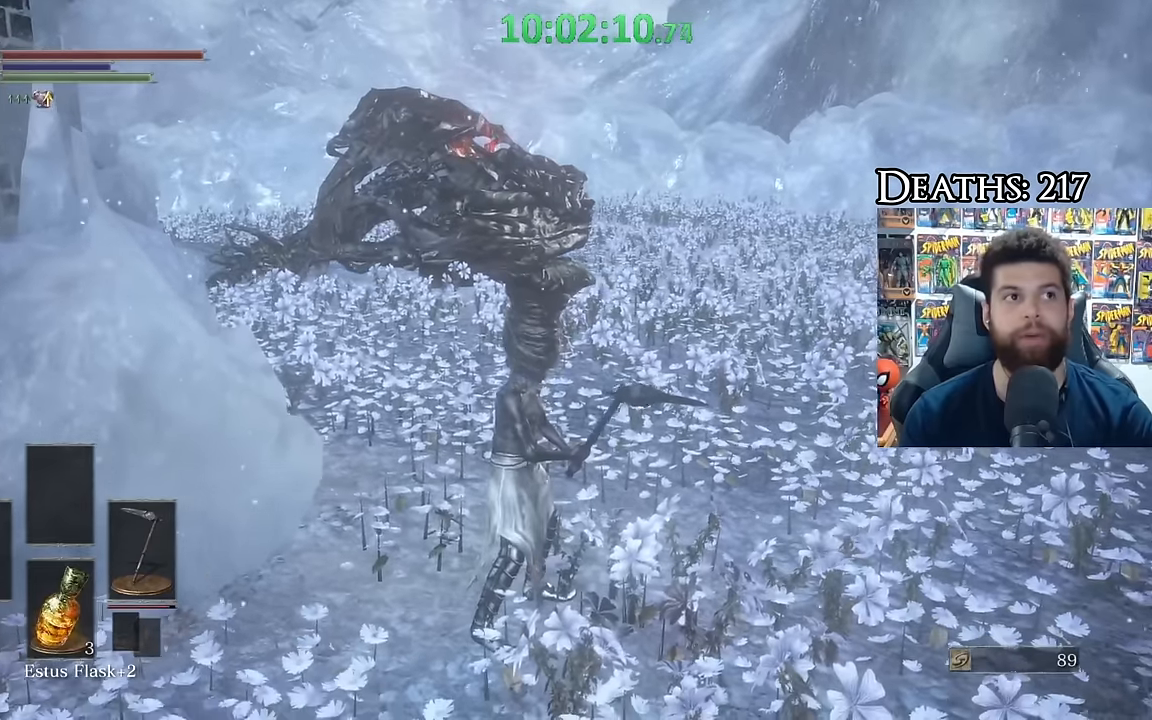
{"buttons": [], "left_stick": "center", "right_stick": "center", "events": []}
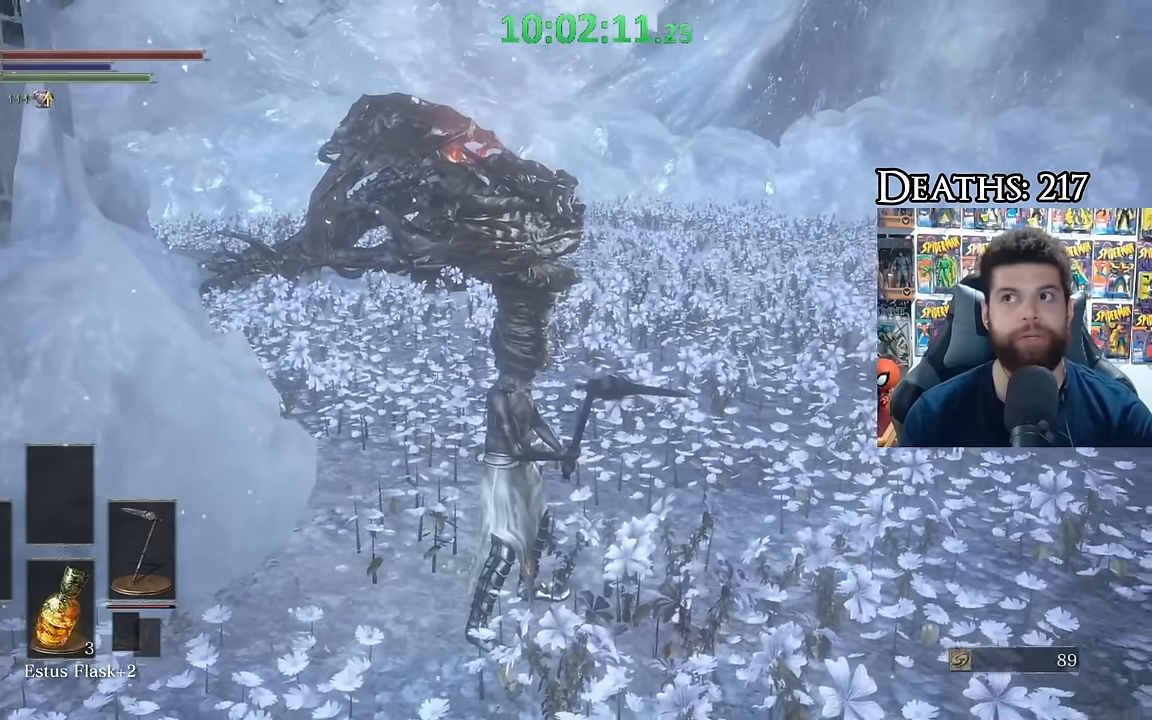
{"buttons": [], "left_stick": "center", "right_stick": "center", "events": []}
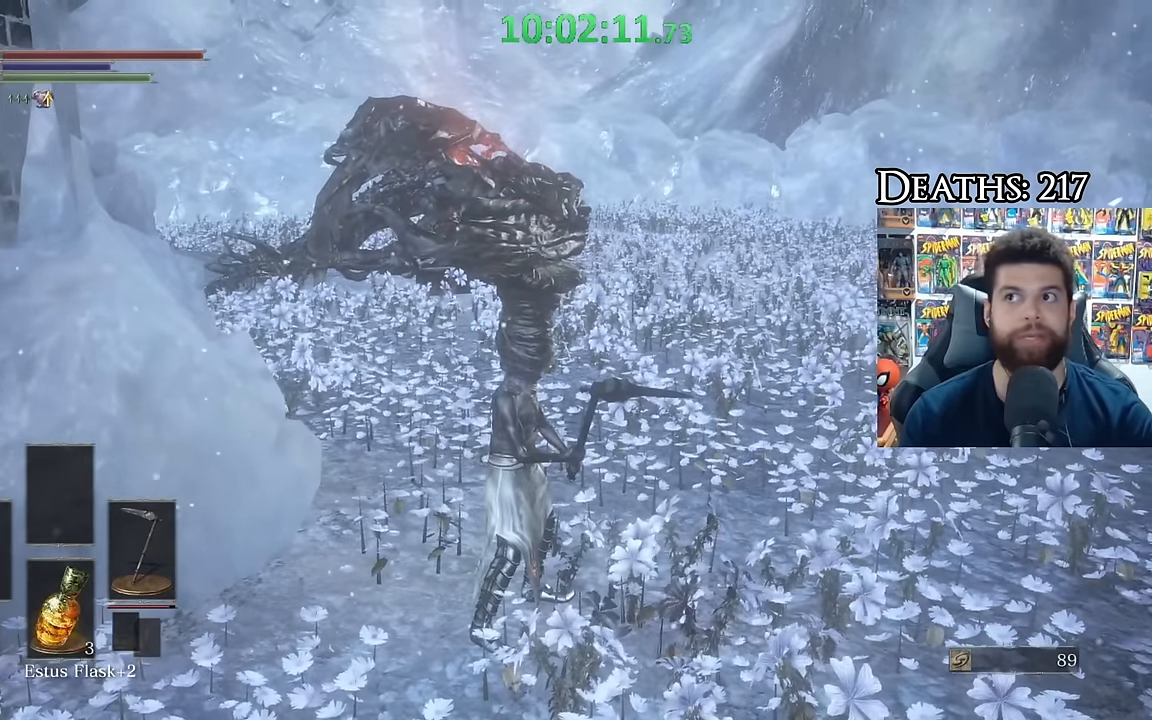
{"buttons": [], "left_stick": "center", "right_stick": "center", "events": []}
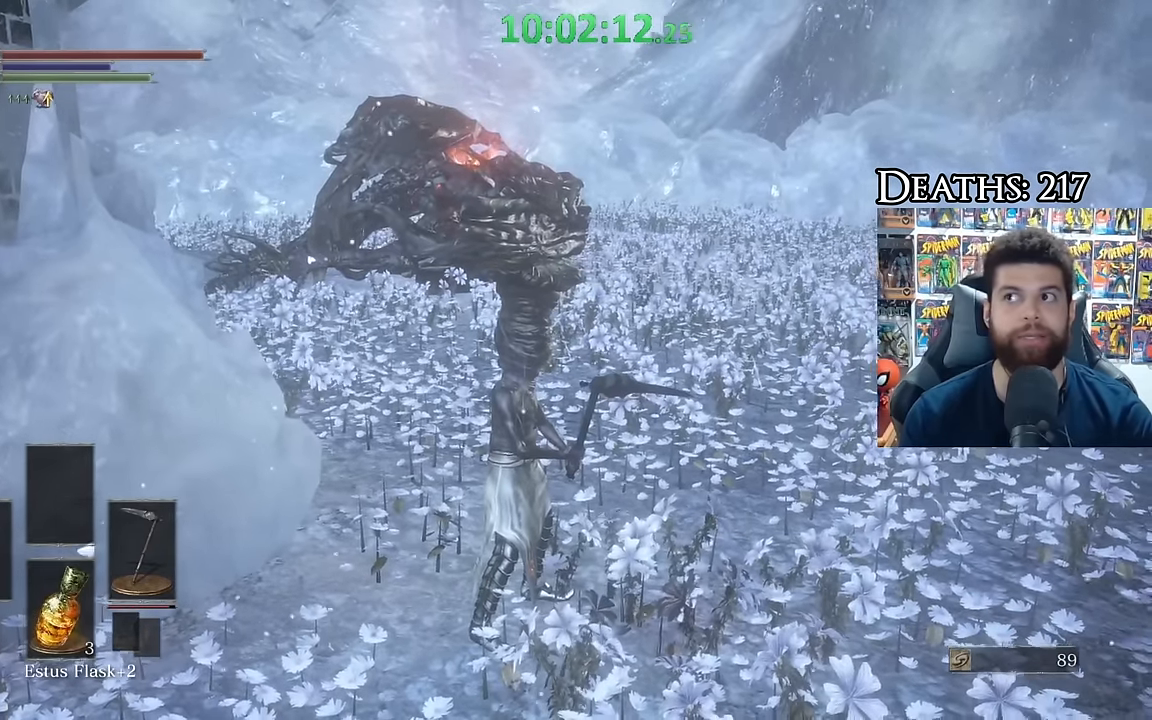
{"buttons": [], "left_stick": "center", "right_stick": "center", "events": []}
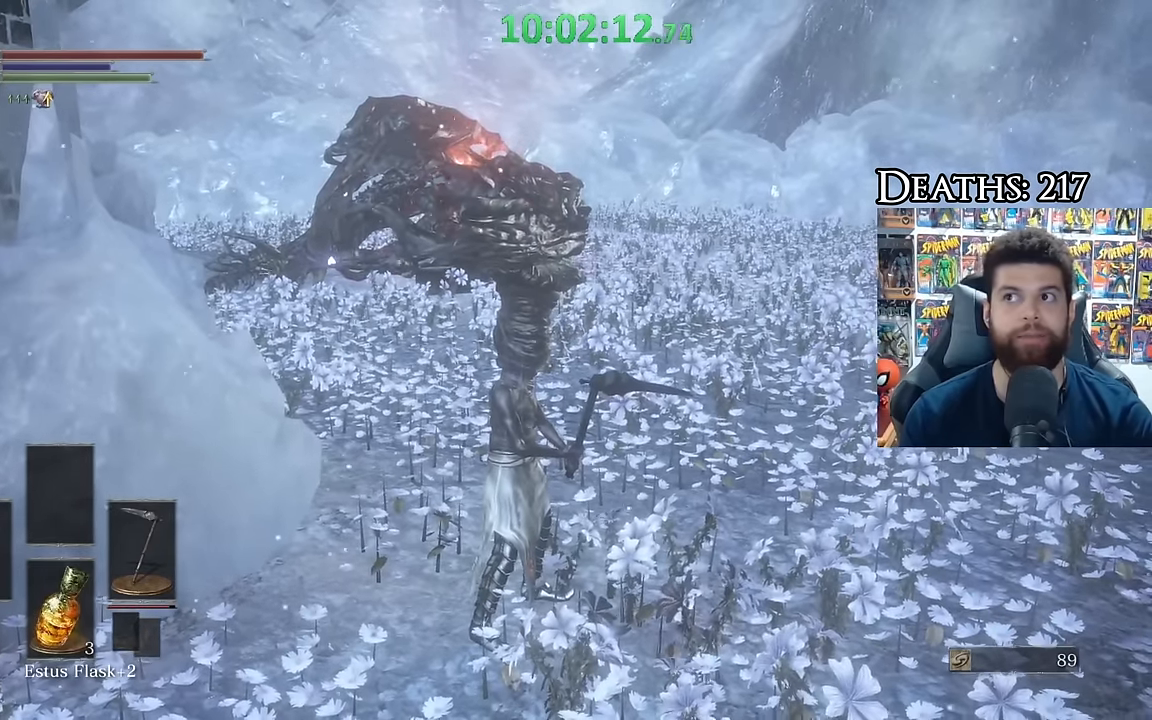
{"buttons": [], "left_stick": "up-right", "right_stick": "center", "events": [[167, "left_stick", "down"], [250, "left_stick", "down-right"], [467, "left_stick", "up-right"]]}
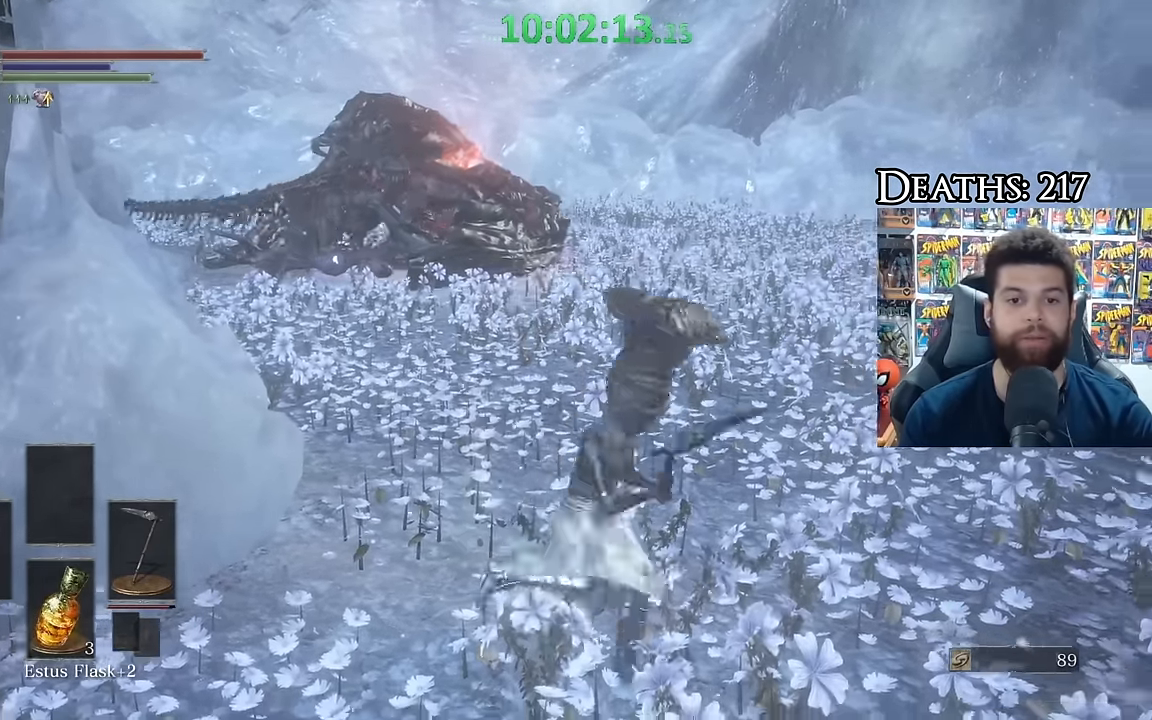
{"buttons": [], "left_stick": "up", "right_stick": "center", "events": [[67, "left_stick", "up-left"], [167, "left_stick", "down-left"], [283, "left_stick", "down-right"], [383, "left_stick", "up-right"], [433, "left_stick", "up"]]}
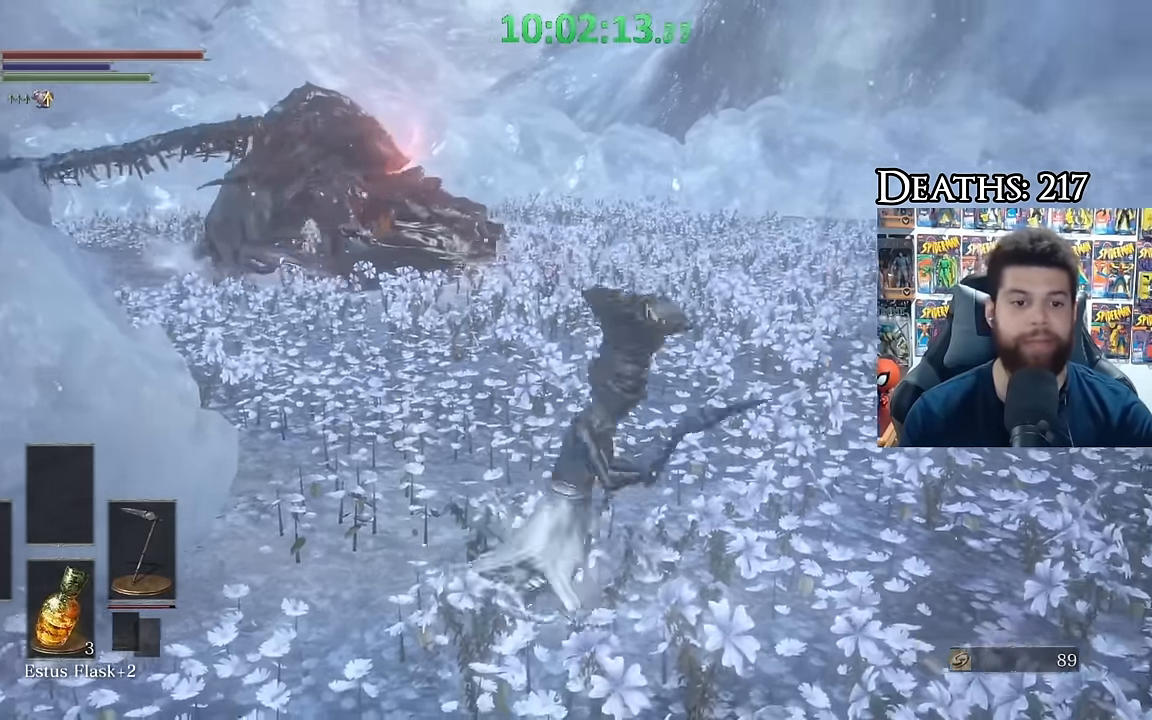
{"buttons": [], "left_stick": "up-right", "right_stick": "down-left", "events": [[33, "left_stick", "center"], [150, "right_stick", "left"], [183, "left_stick", "right"], [267, "left_stick", "up-right"], [367, "right_stick", "center"], [483, "right_stick", "down-left"]]}
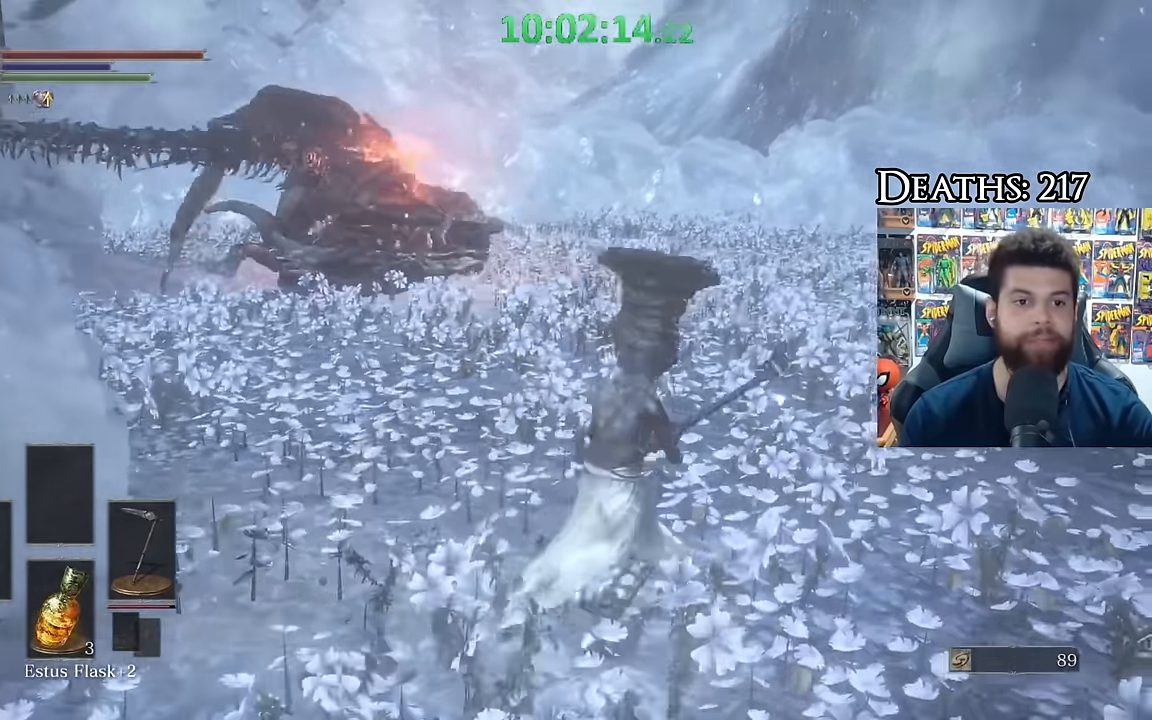
{"buttons": [], "left_stick": "down-left", "right_stick": "center", "events": [[100, "right_stick", "center"], [133, "left_stick", "down-left"]]}
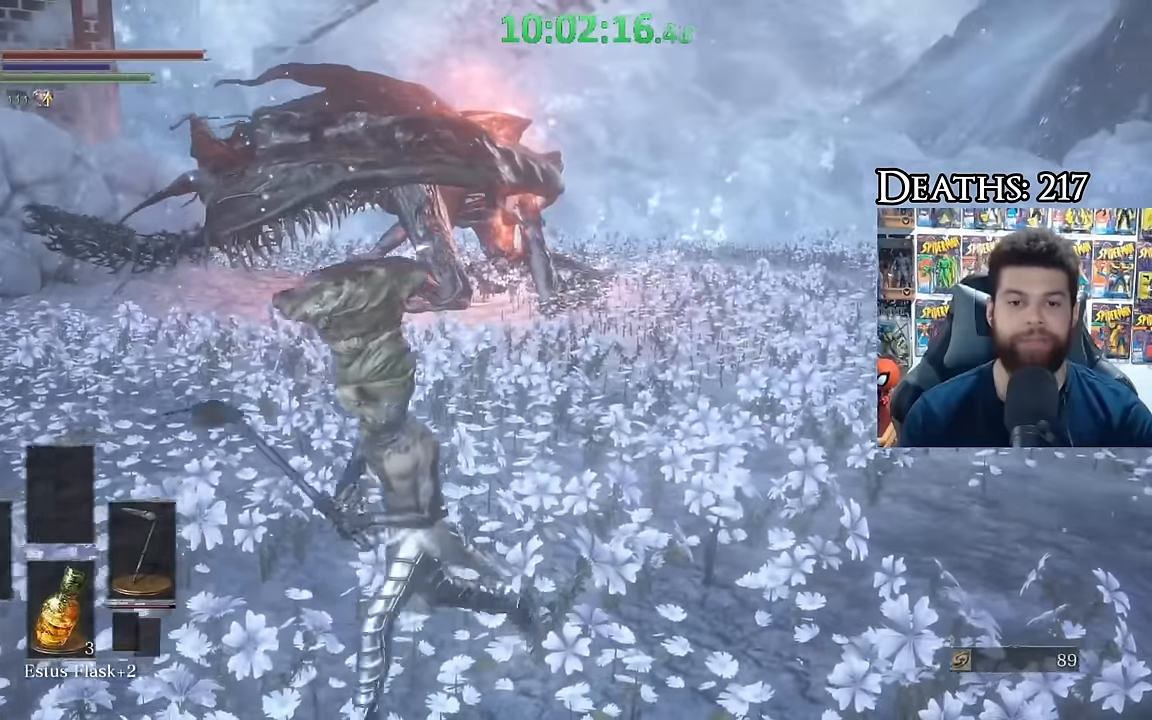
{"buttons": [], "left_stick": "center", "right_stick": "center", "events": [[150, "left_stick", "center"]]}
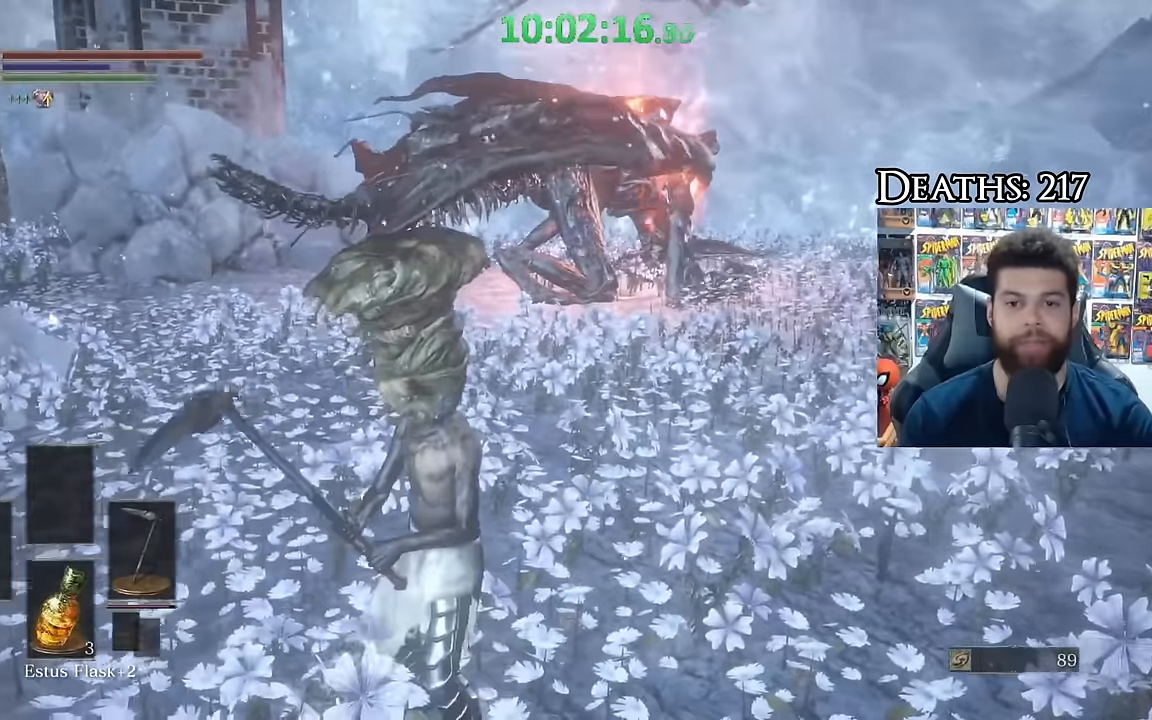
{"buttons": [], "left_stick": "center", "right_stick": "center", "events": [[133, "left_stick", "down"], [367, "left_stick", "center"]]}
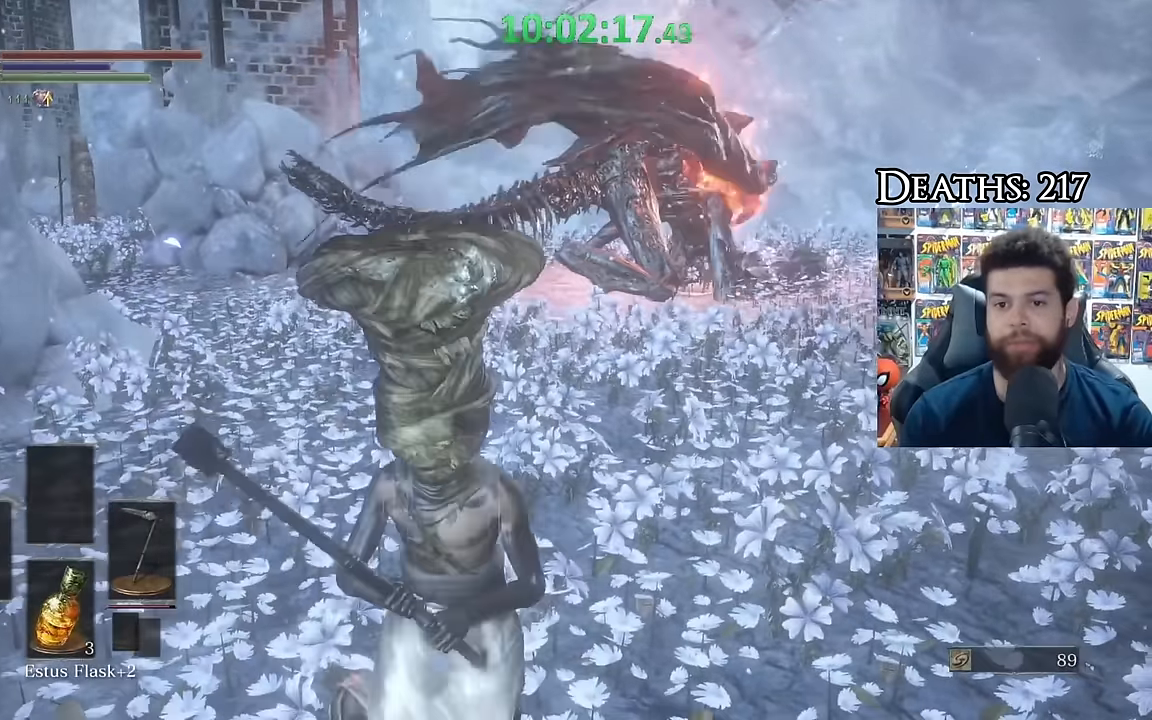
{"buttons": [], "left_stick": "down-left", "right_stick": "center", "events": [[317, "left_stick", "down-left"], [350, "right_stick", "right"], [467, "right_stick", "center"]]}
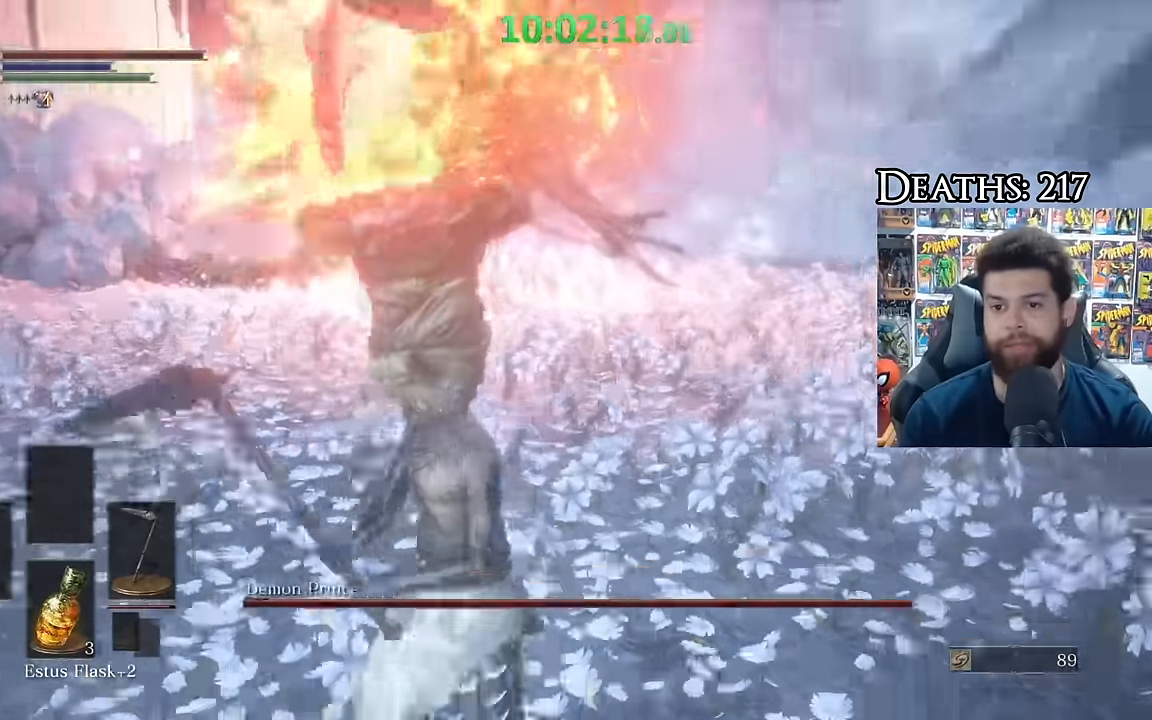
{"buttons": ["B"], "left_stick": "down", "right_stick": "center", "events": [[33, "B", "down"], [217, "left_stick", "up-left"], [317, "left_stick", "up-right"], [417, "left_stick", "down-right"], [483, "left_stick", "down"]]}
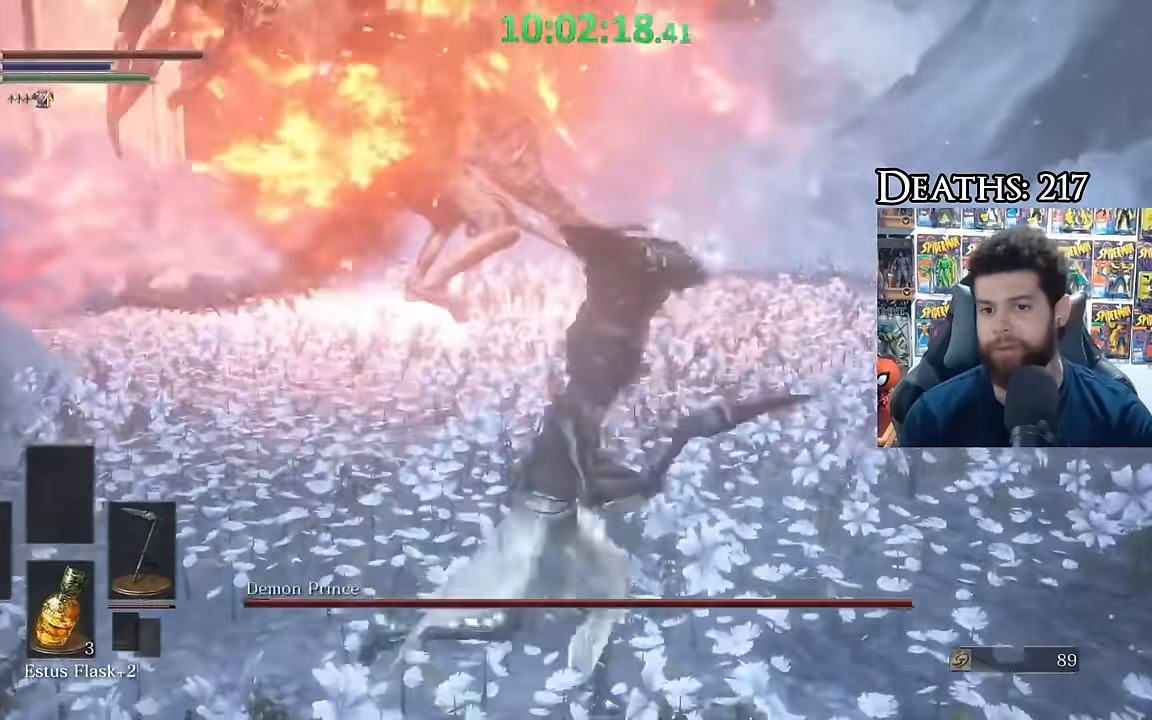
{"buttons": ["B"], "left_stick": "up-right", "right_stick": "center", "events": [[117, "B", "up"], [150, "left_stick", "left"], [233, "B", "down"], [283, "left_stick", "up"], [383, "left_stick", "up-right"]]}
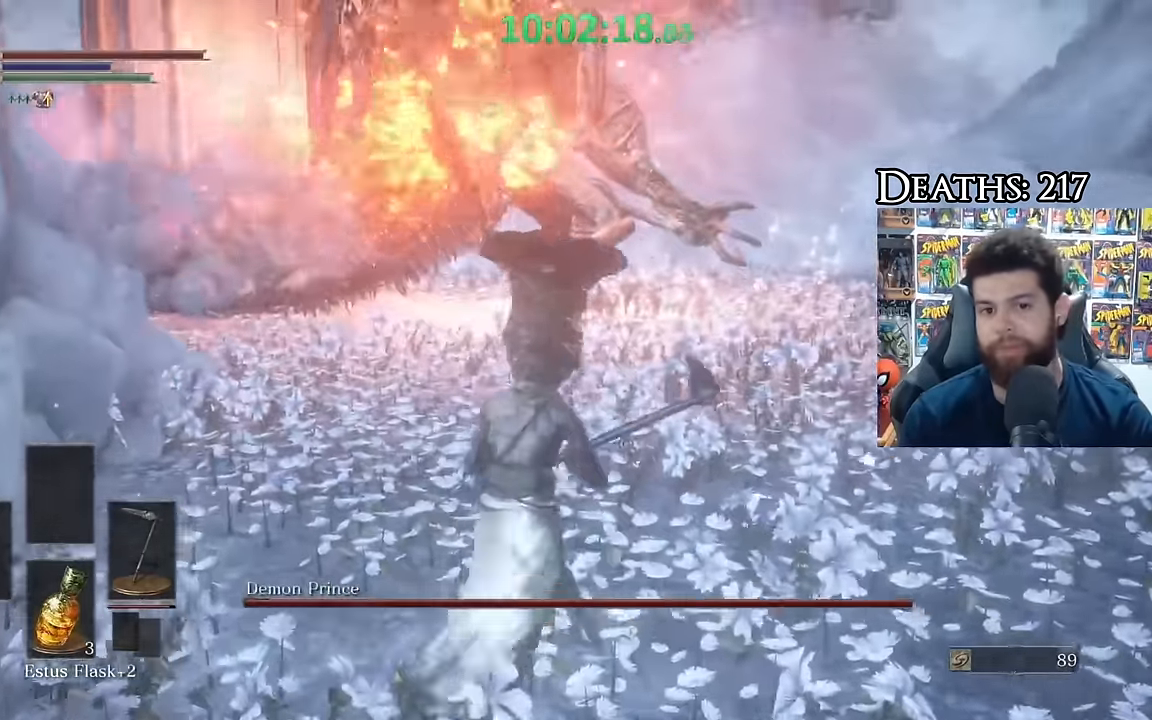
{"buttons": ["B"], "left_stick": "up", "right_stick": "center", "events": [[50, "left_stick", "up"], [367, "right_stick", "left"], [433, "right_stick", "center"]]}
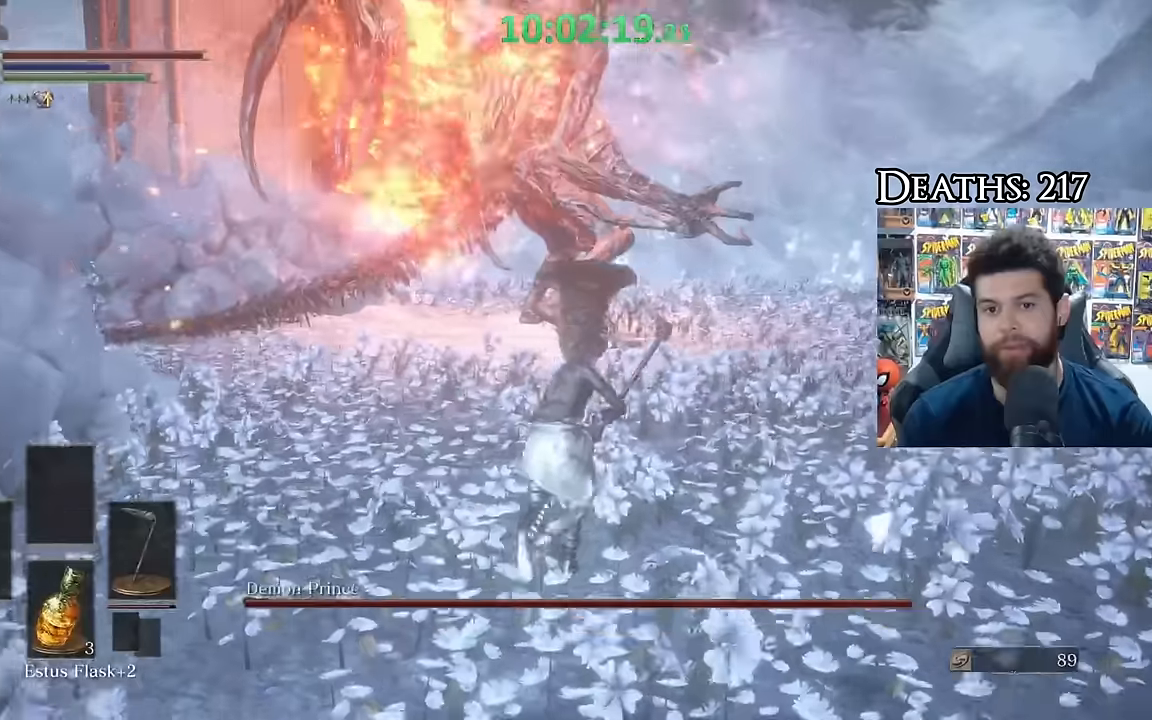
{"buttons": [], "left_stick": "up-right", "right_stick": "center", "events": [[500, "B", "up"], [500, "left_stick", "up-right"]]}
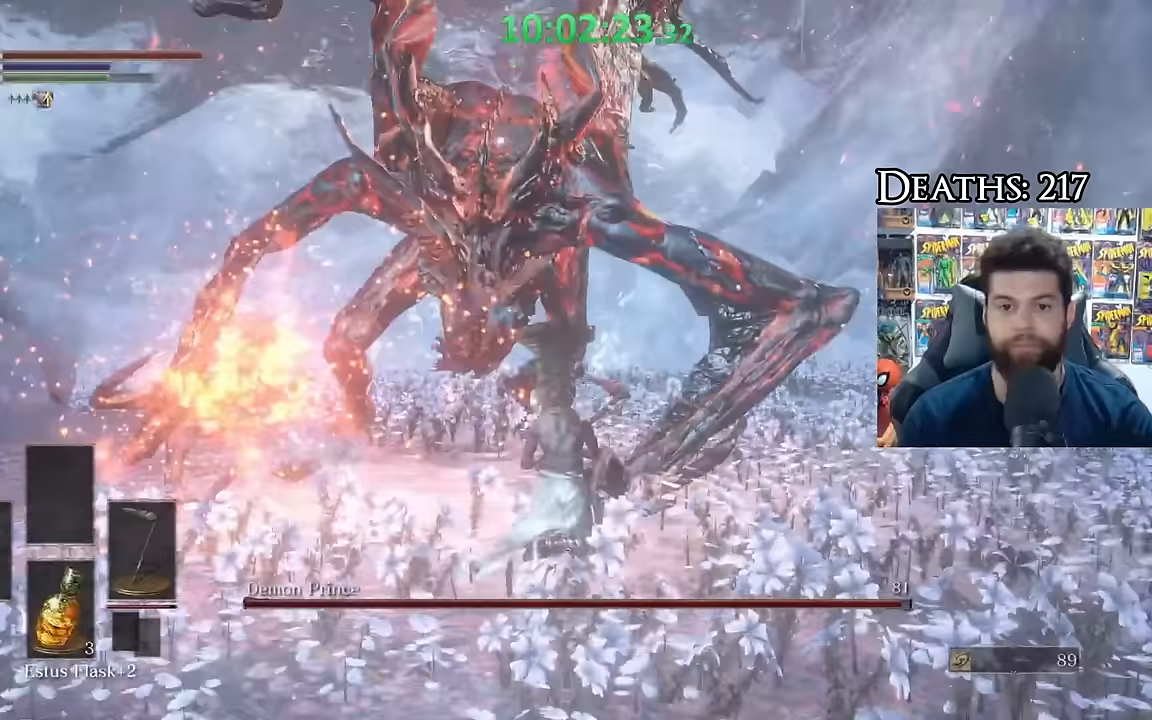
{"buttons": [], "left_stick": "up", "right_stick": "center", "events": [[267, "left_stick", "up"]]}
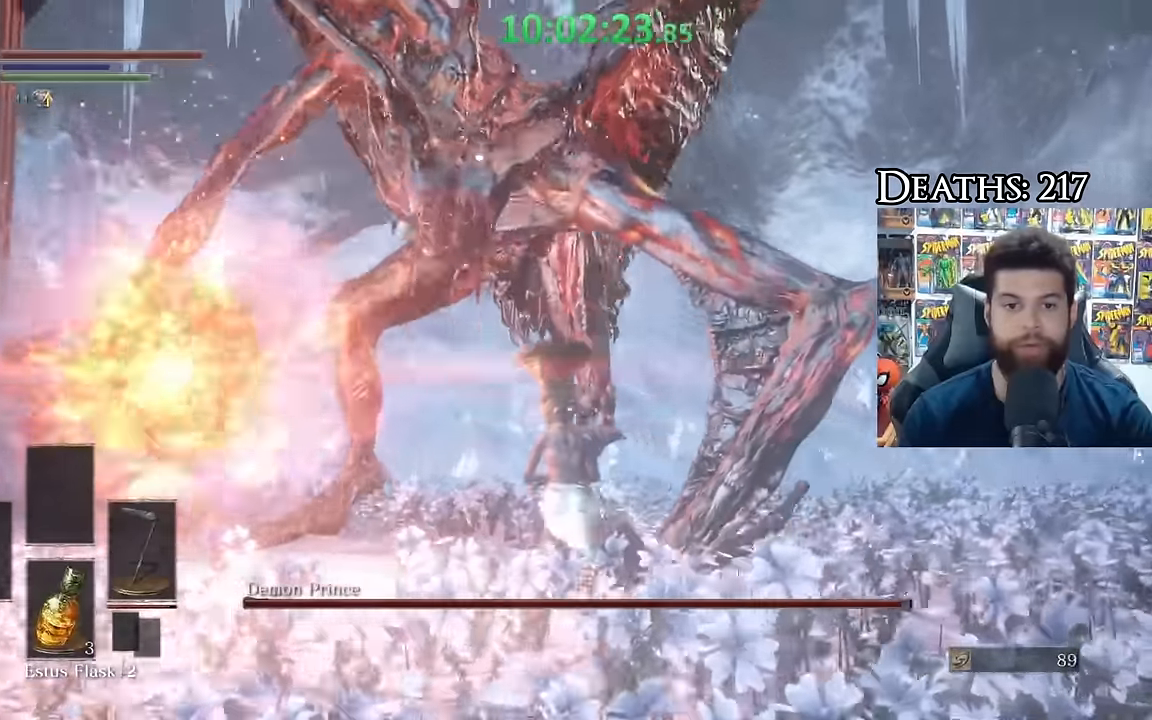
{"buttons": ["B", "R3"], "left_stick": "up", "right_stick": "up", "events": [[17, "B", "down"], [450, "R3", "down"], [500, "right_stick", "up"]]}
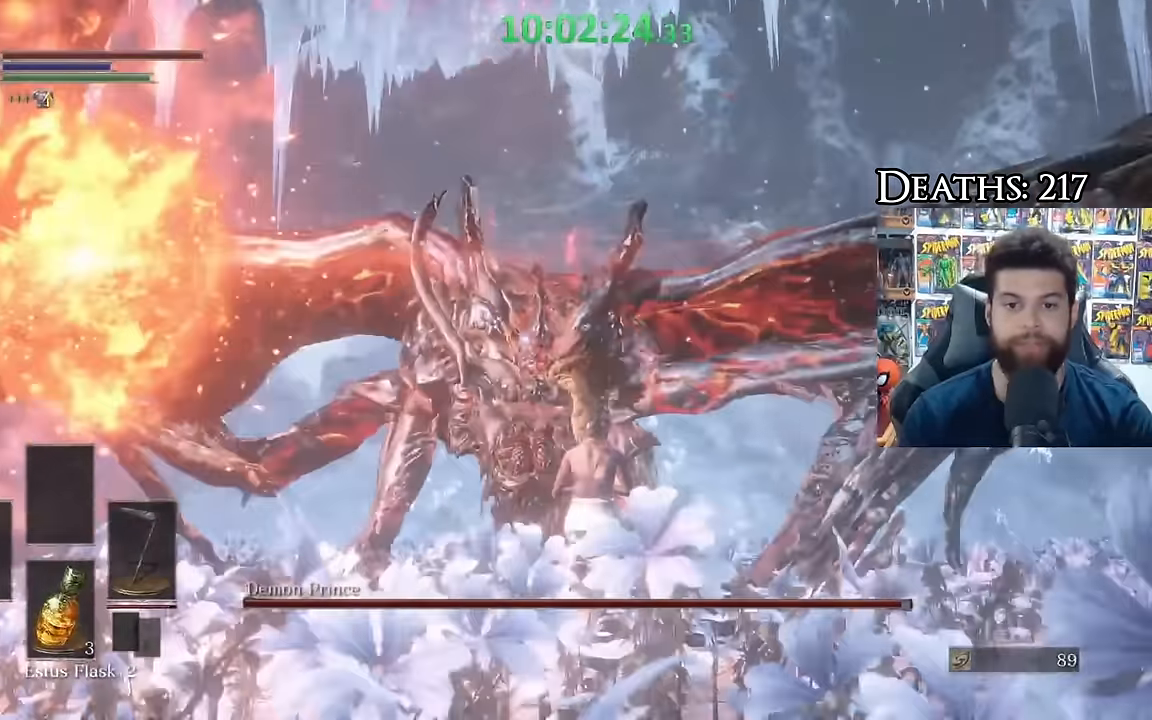
{"buttons": ["B"], "left_stick": "up", "right_stick": "up", "events": [[67, "R3", "up"], [67, "right_stick", "up-left"], [167, "right_stick", "center"], [350, "right_stick", "up"]]}
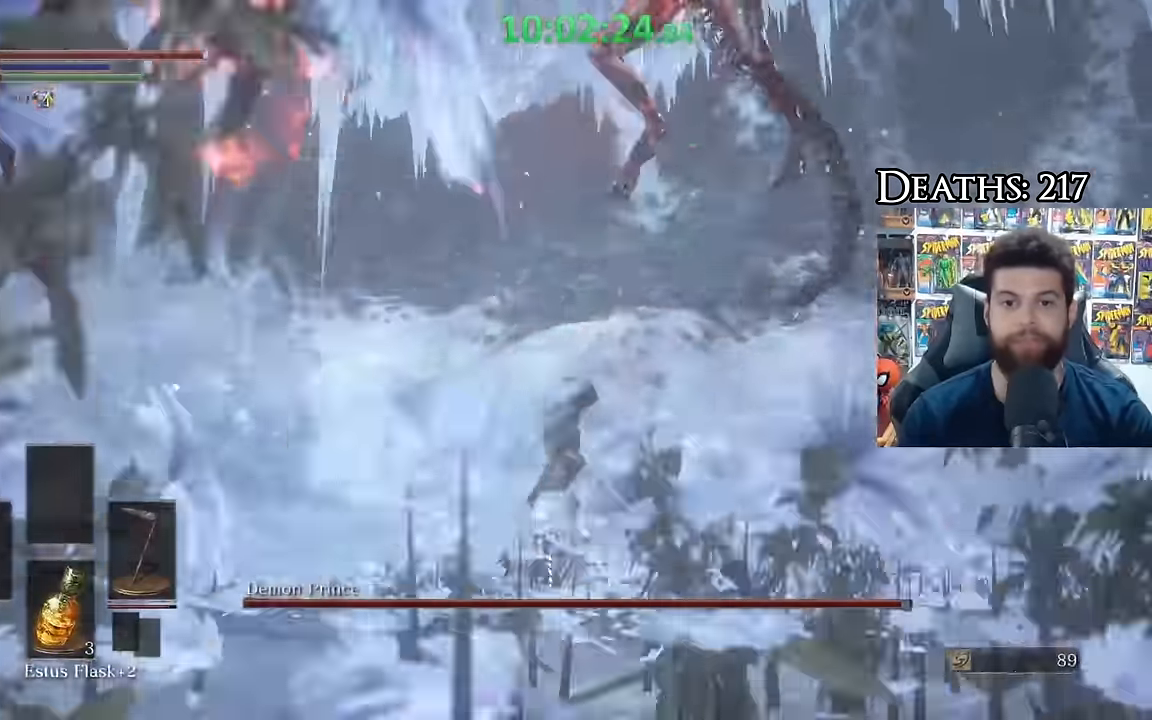
{"buttons": [], "left_stick": "up", "right_stick": "center", "events": [[17, "right_stick", "center"], [384, "B", "up"]]}
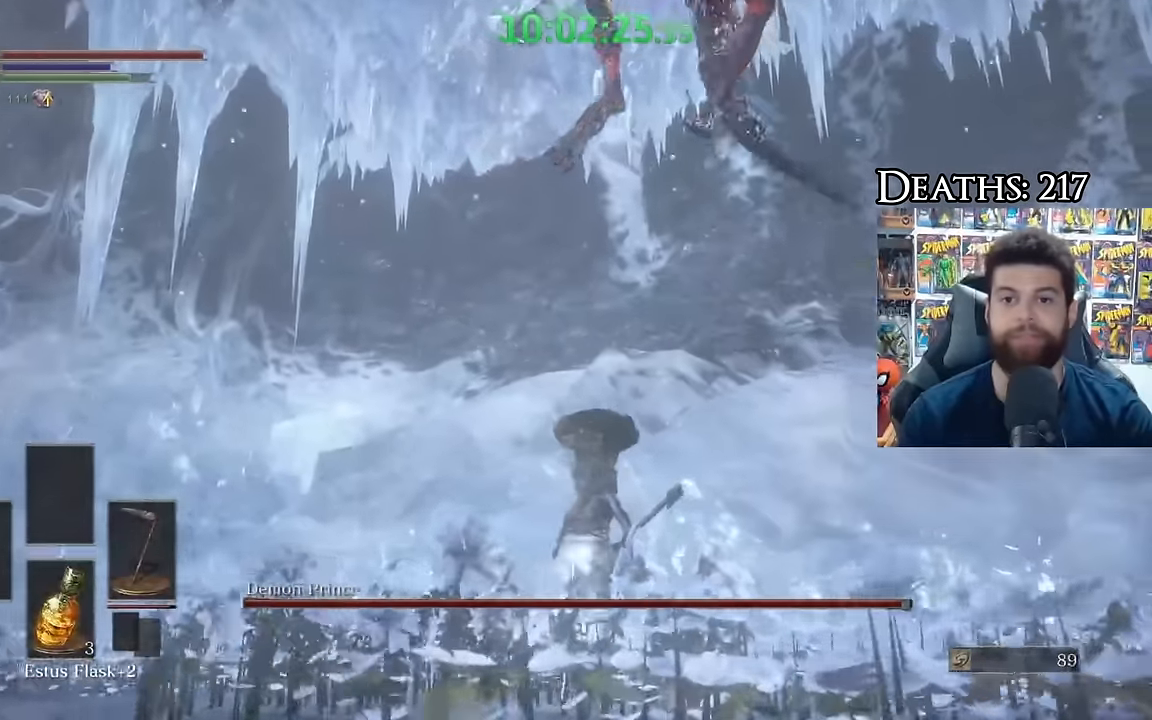
{"buttons": [], "left_stick": "up", "right_stick": "center", "events": [[67, "B", "down"], [167, "B", "up"], [234, "right_stick", "down-left"], [334, "right_stick", "center"]]}
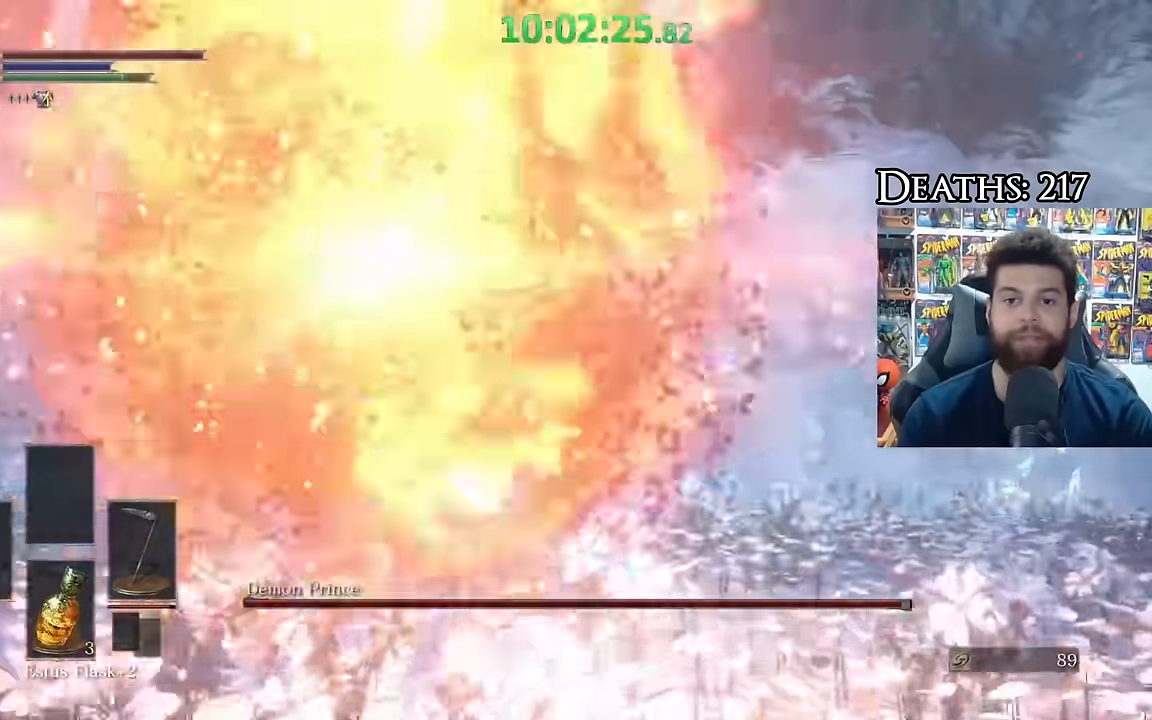
{"buttons": [], "left_stick": "up", "right_stick": "center", "events": [[34, "B", "down"], [117, "B", "up"]]}
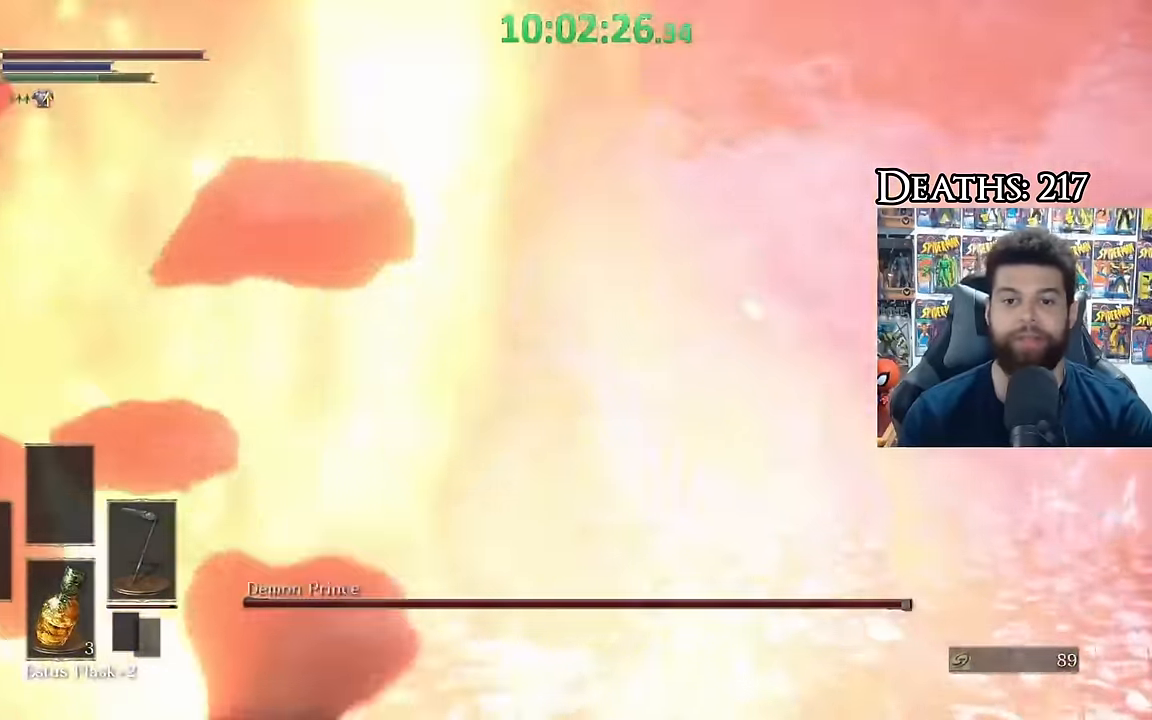
{"buttons": ["B"], "left_stick": "up-left", "right_stick": "center", "events": [[100, "right_stick", "up-left"], [184, "right_stick", "center"], [334, "B", "down"], [417, "left_stick", "up-left"]]}
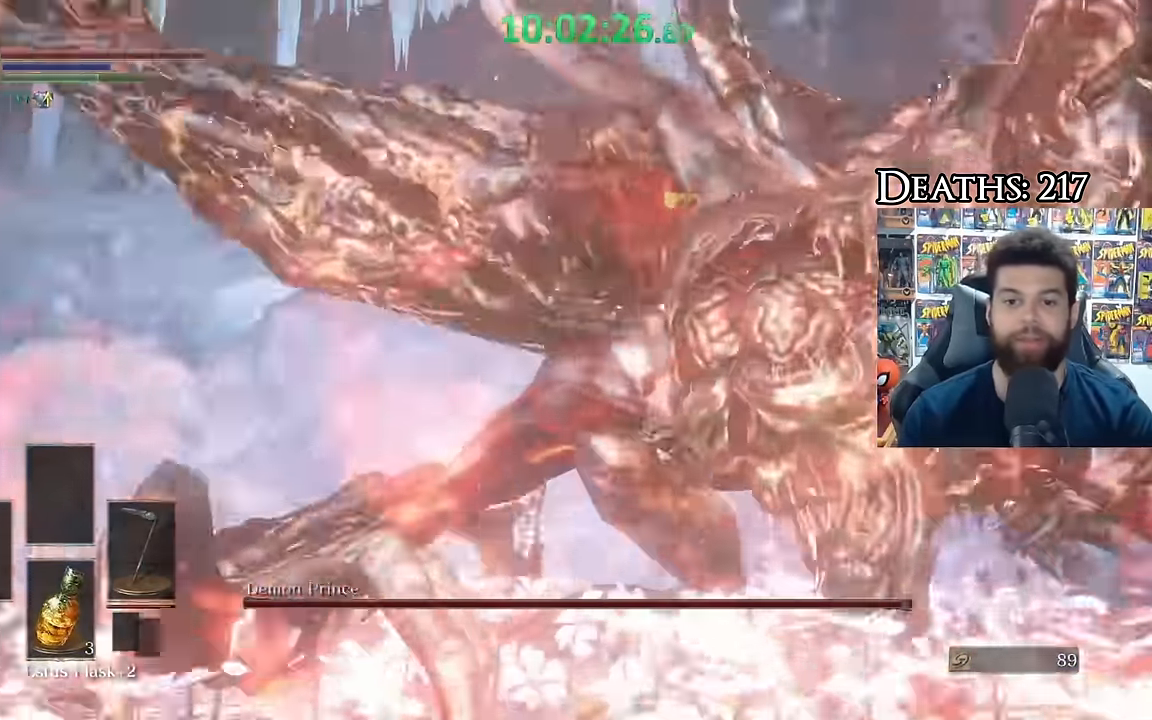
{"buttons": [], "left_stick": "down-right", "right_stick": "center", "events": [[84, "left_stick", "up-right"], [250, "left_stick", "down-right"], [417, "B", "up"]]}
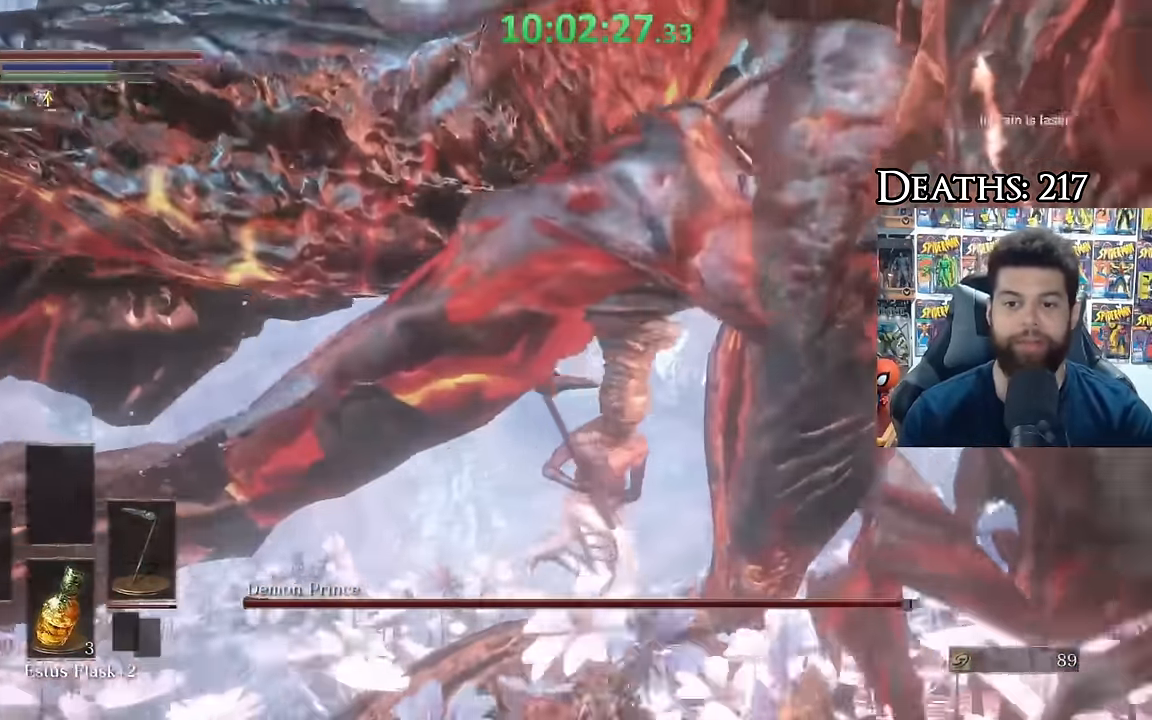
{"buttons": [], "left_stick": "center", "right_stick": "right", "events": [[50, "right_stick", "down-right"], [100, "right_stick", "right"], [134, "R1", "down"], [234, "R1", "up"], [250, "left_stick", "right"], [500, "left_stick", "center"]]}
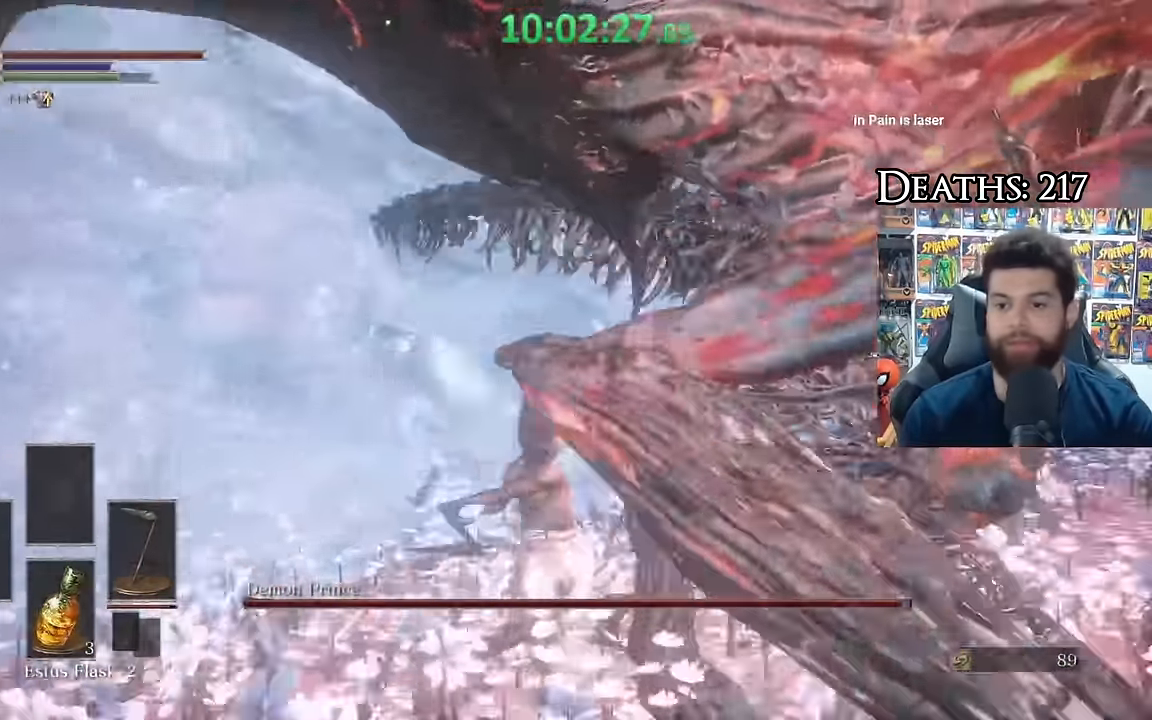
{"buttons": [], "left_stick": "right", "right_stick": "center", "events": [[200, "right_stick", "center"], [250, "left_stick", "right"]]}